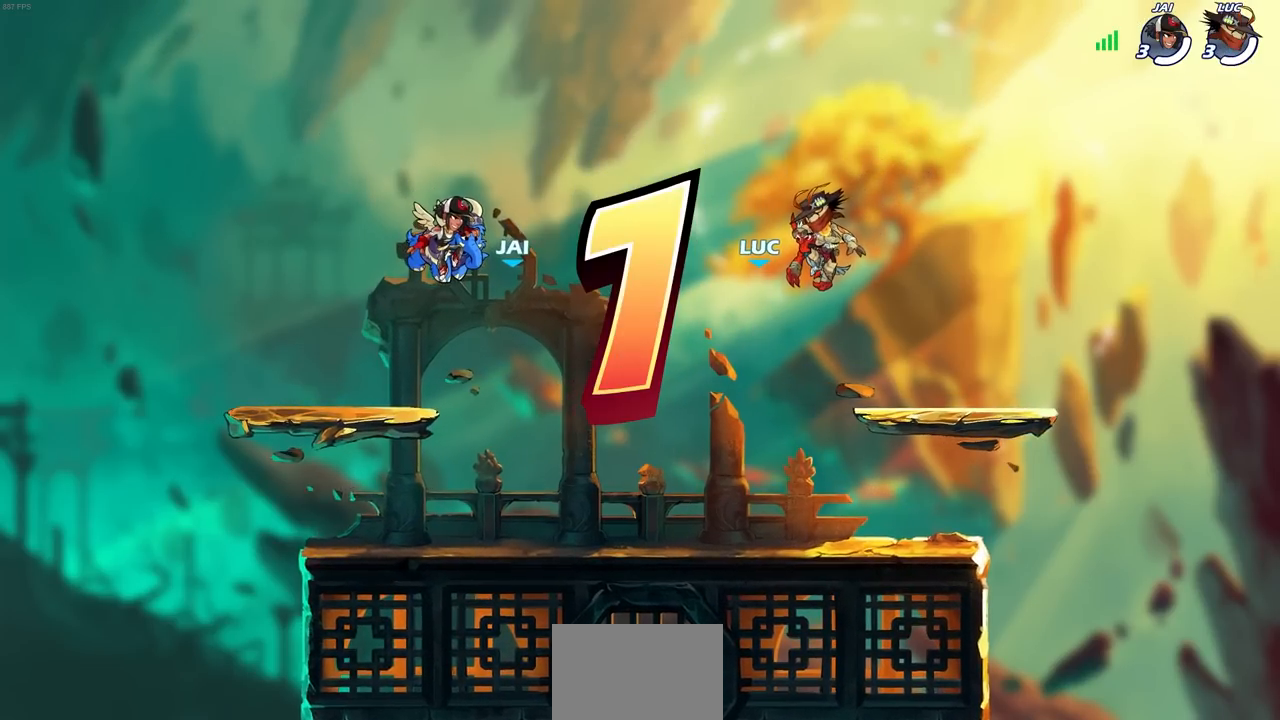
Gameplay with a controller (PlayStation layout); each line is a JSON object with the inputs held at the frame after it. "events" lists button and stick changes between this image and that frame as [ms after this image, input, new state], when the widget could be followed in between.
{"buttons": ["SELECT"], "left_stick": "center", "right_stick": "center", "events": [[267, "SELECT", "down"]]}
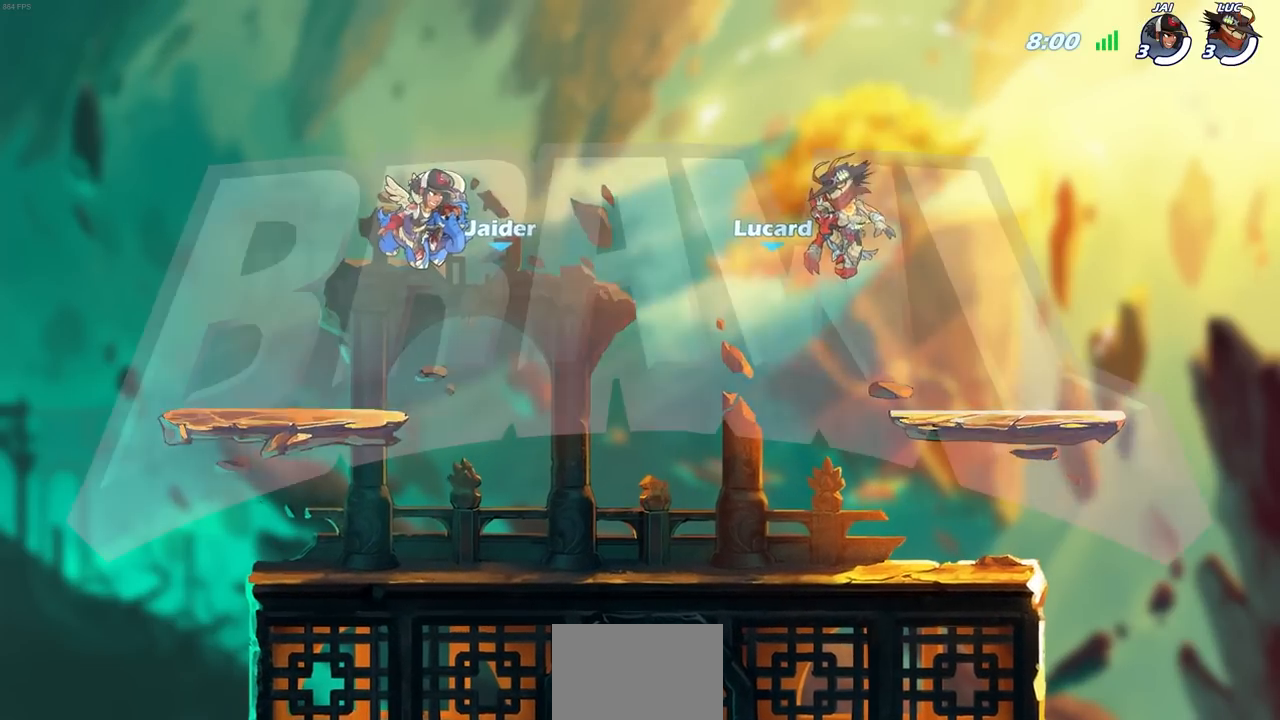
{"buttons": ["SELECT"], "left_stick": "center", "right_stick": "center", "events": []}
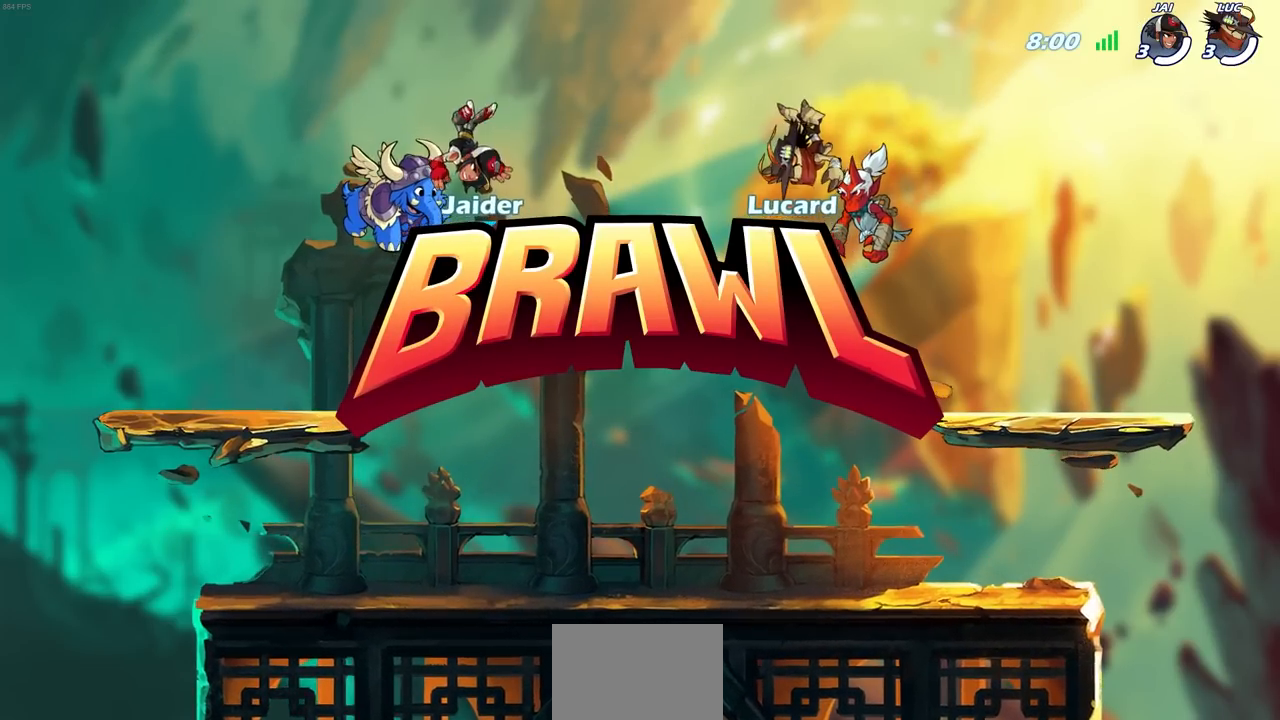
{"buttons": ["SELECT"], "left_stick": "center", "right_stick": "center", "events": []}
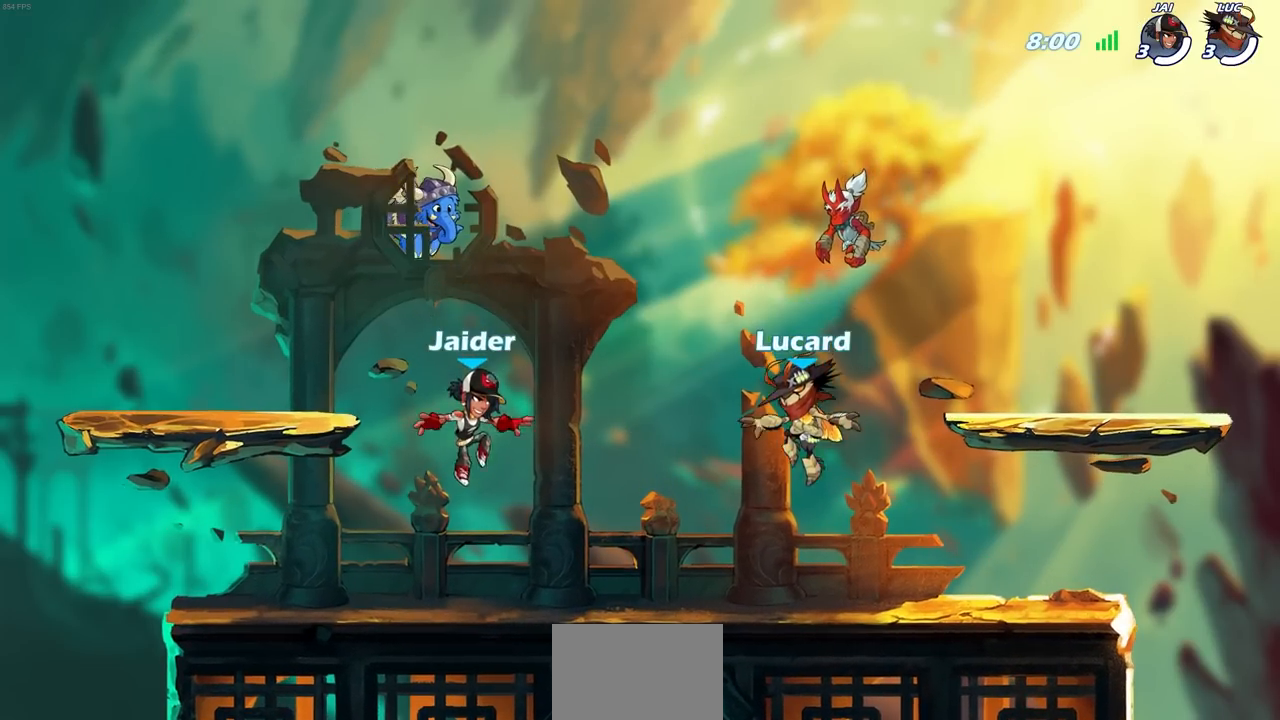
{"buttons": ["SELECT"], "left_stick": "center", "right_stick": "center", "events": []}
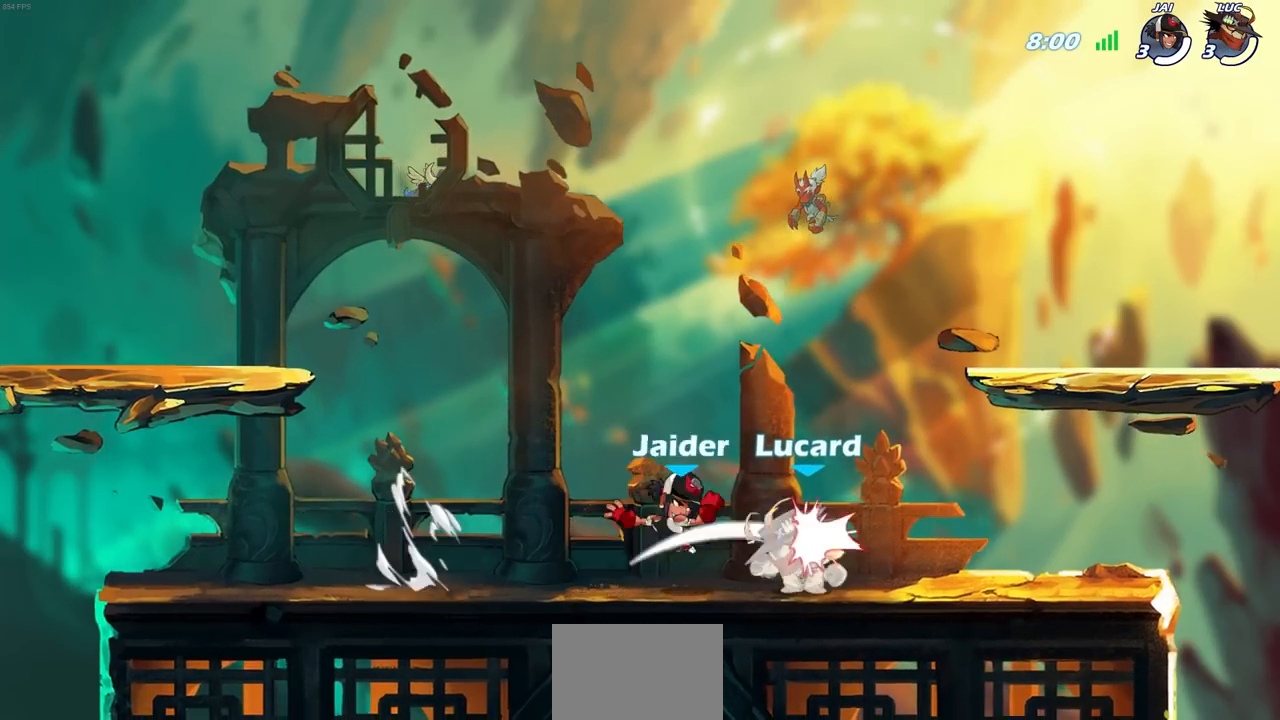
{"buttons": ["L2"], "left_stick": "up-right", "right_stick": "center", "events": [[183, "SELECT", "up"], [383, "left_stick", "up-right"], [433, "L2", "down"]]}
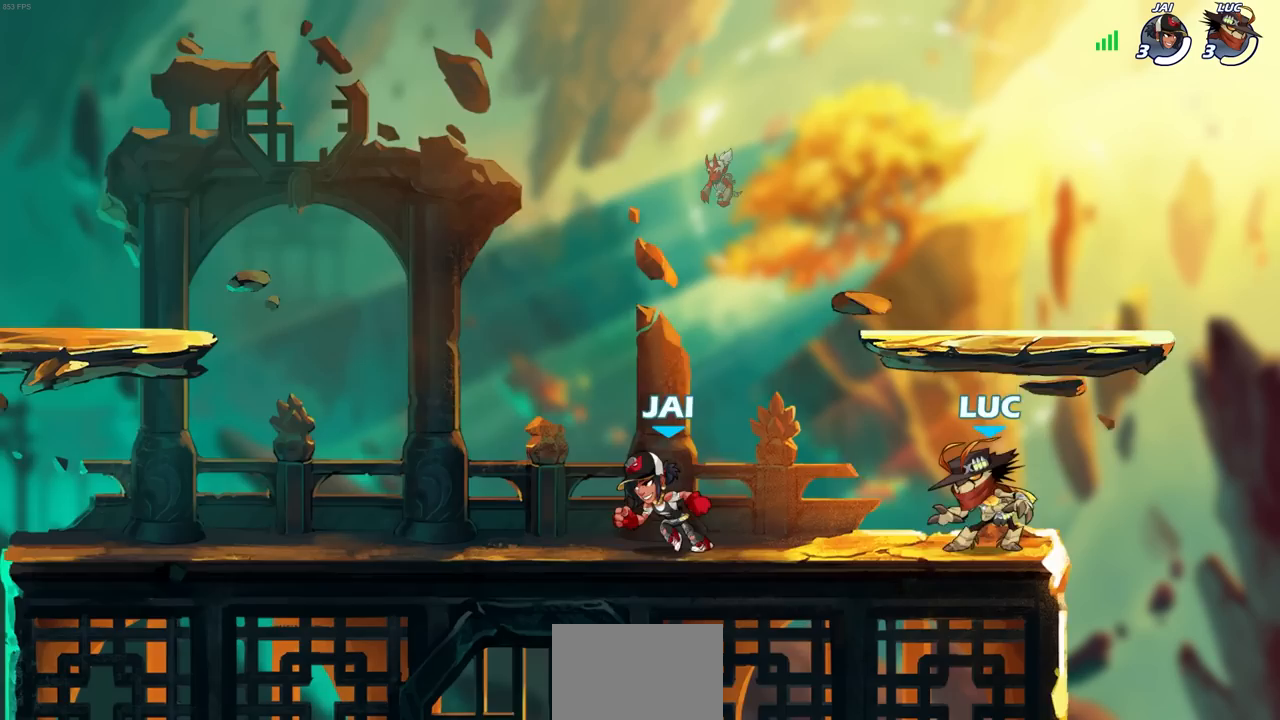
{"buttons": [], "left_stick": "up-left", "right_stick": "center", "events": [[50, "left_stick", "up-left"], [83, "L2", "up"], [350, "CIRCLE", "down"], [367, "CIRCLE", "up"], [383, "CIRCLE", "down"], [400, "CROSS", "down"], [450, "CIRCLE", "up"], [500, "CROSS", "up"]]}
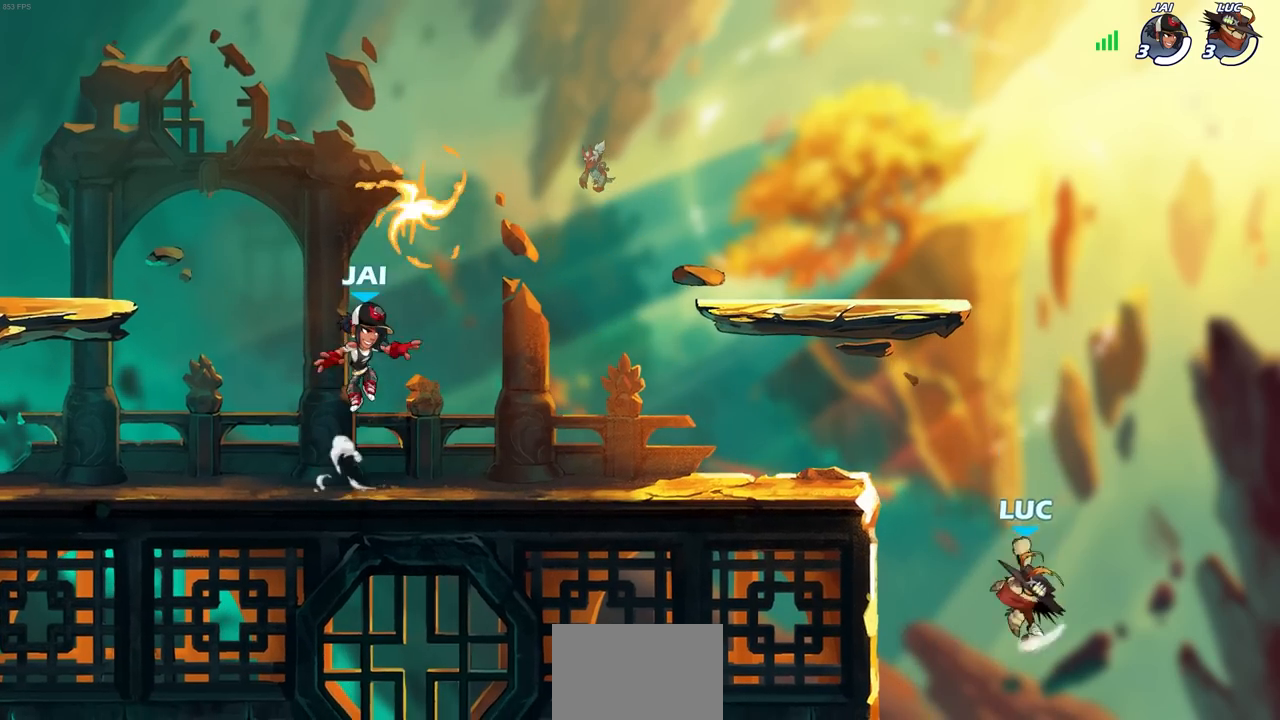
{"buttons": ["CROSS"], "left_stick": "up-left", "right_stick": "center", "events": [[100, "CROSS", "down"], [200, "left_stick", "center"], [233, "CROSS", "up"], [383, "left_stick", "up-left"], [450, "CROSS", "down"]]}
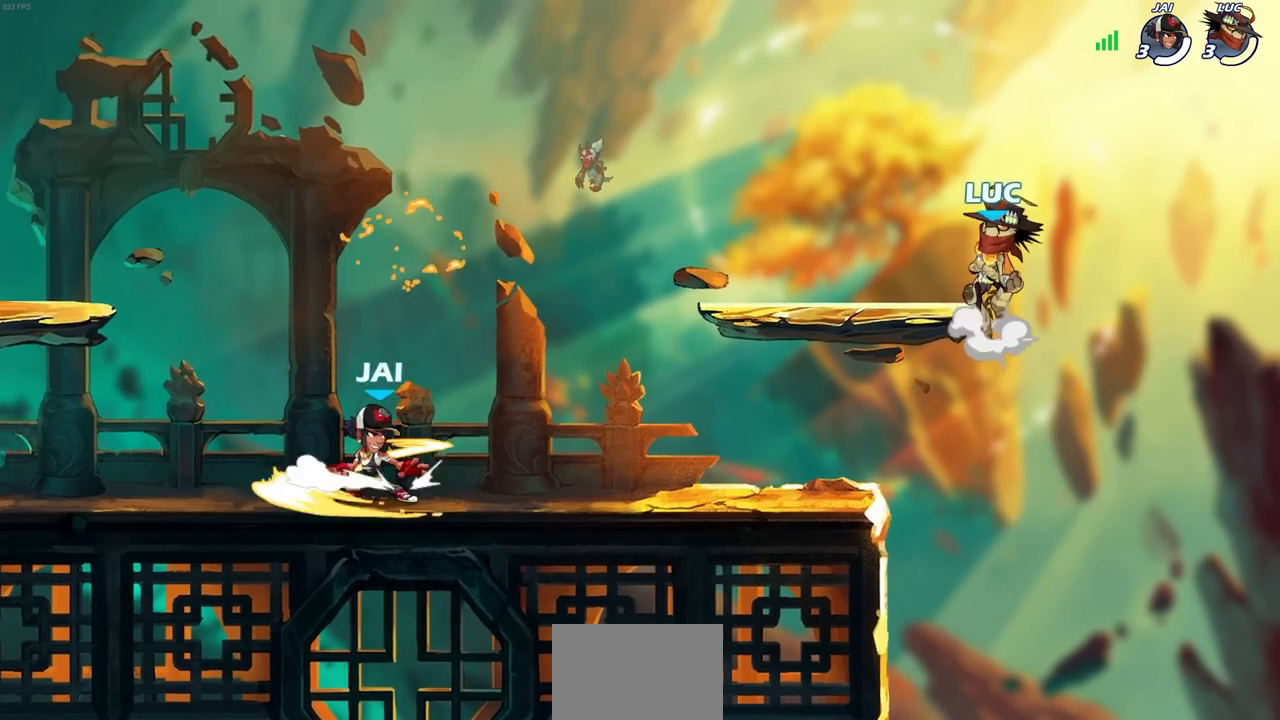
{"buttons": ["R1", "R2"], "left_stick": "down-left", "right_stick": "center", "events": [[67, "CROSS", "up"], [183, "left_stick", "down-left"], [400, "R1", "down"], [400, "R2", "down"]]}
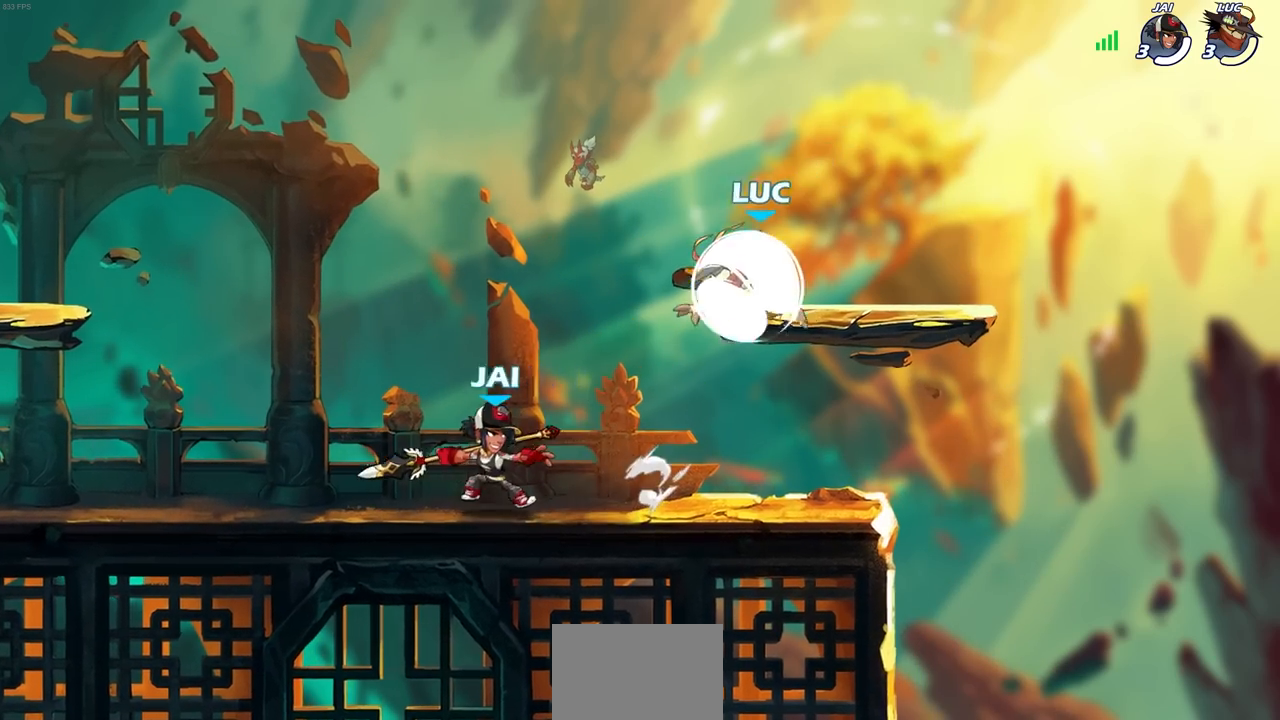
{"buttons": [], "left_stick": "center", "right_stick": "center", "events": [[133, "R1", "up"], [150, "R2", "up"], [200, "left_stick", "up-left"], [233, "CROSS", "down"], [400, "CROSS", "up"], [483, "left_stick", "center"]]}
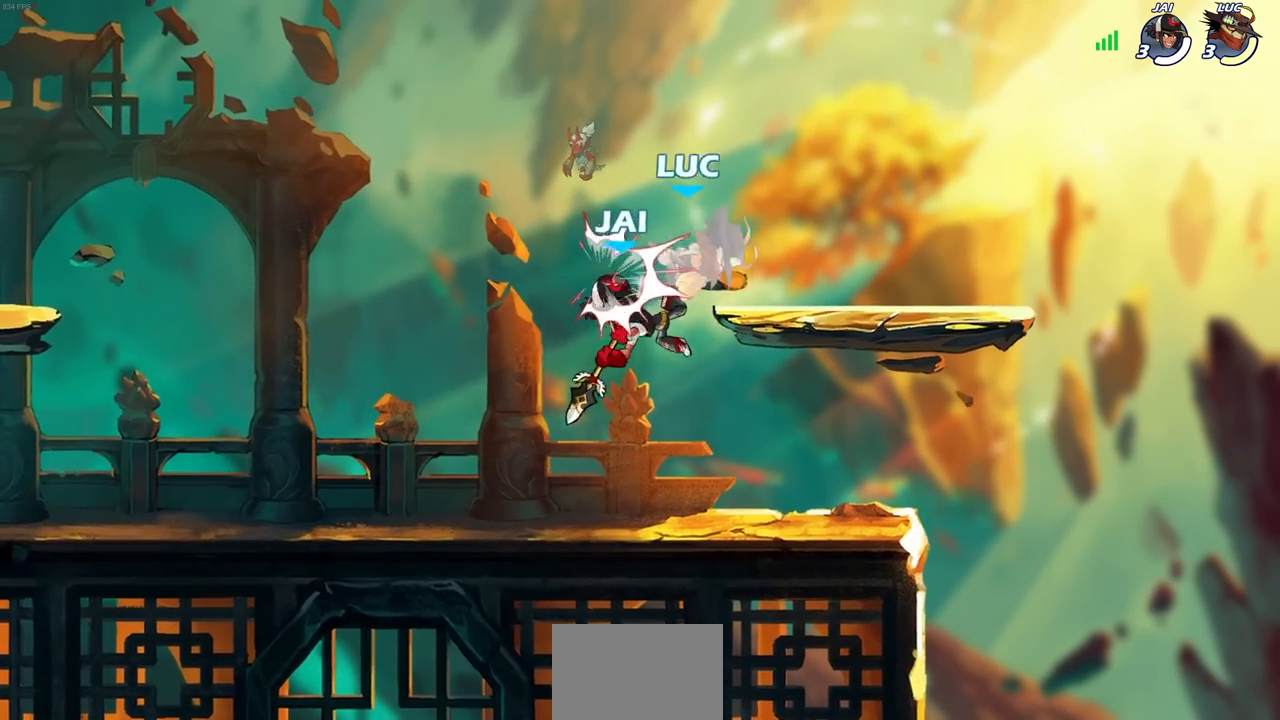
{"buttons": [], "left_stick": "center", "right_stick": "center", "events": []}
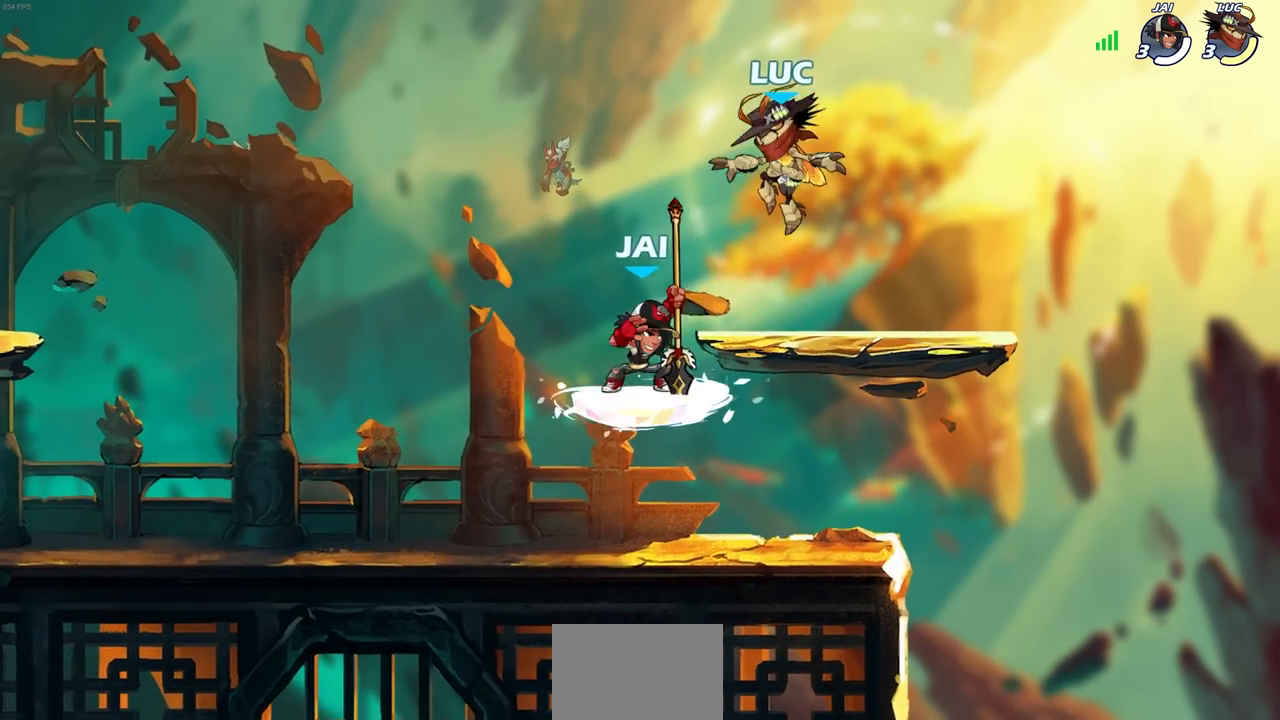
{"buttons": [], "left_stick": "center", "right_stick": "center", "events": [[100, "left_stick", "left"], [200, "left_stick", "center"]]}
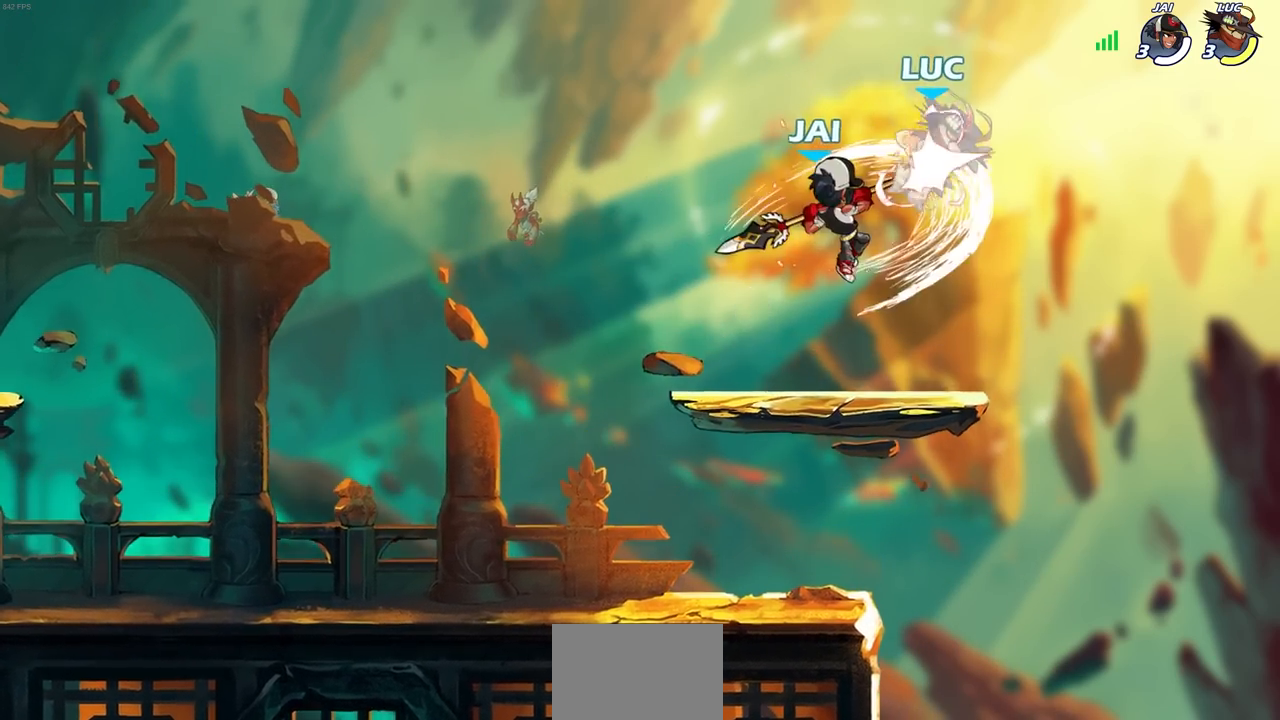
{"buttons": ["CROSS", "R2"], "left_stick": "right", "right_stick": "center", "events": [[317, "left_stick", "right"], [400, "CROSS", "down"], [450, "R2", "down"]]}
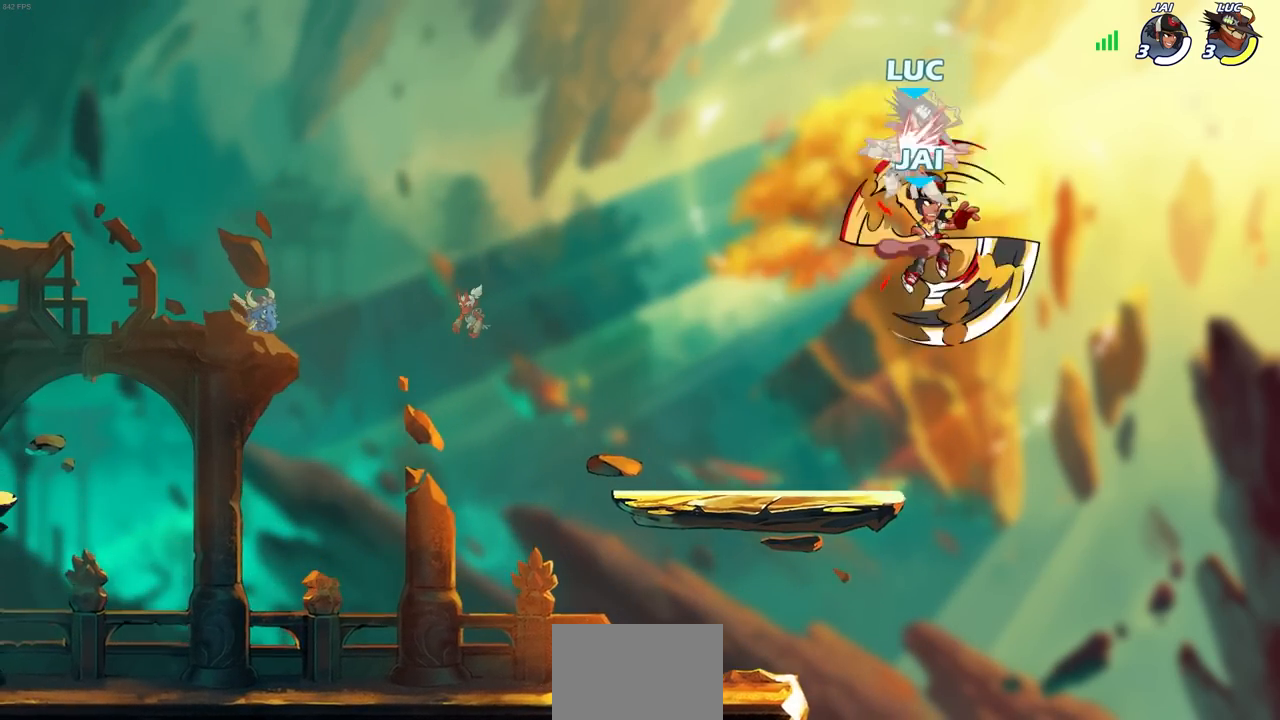
{"buttons": [], "left_stick": "right", "right_stick": "center", "events": [[33, "CROSS", "up"], [33, "left_stick", "up-left"], [100, "left_stick", "left"], [133, "R2", "up"], [283, "left_stick", "center"], [417, "left_stick", "right"]]}
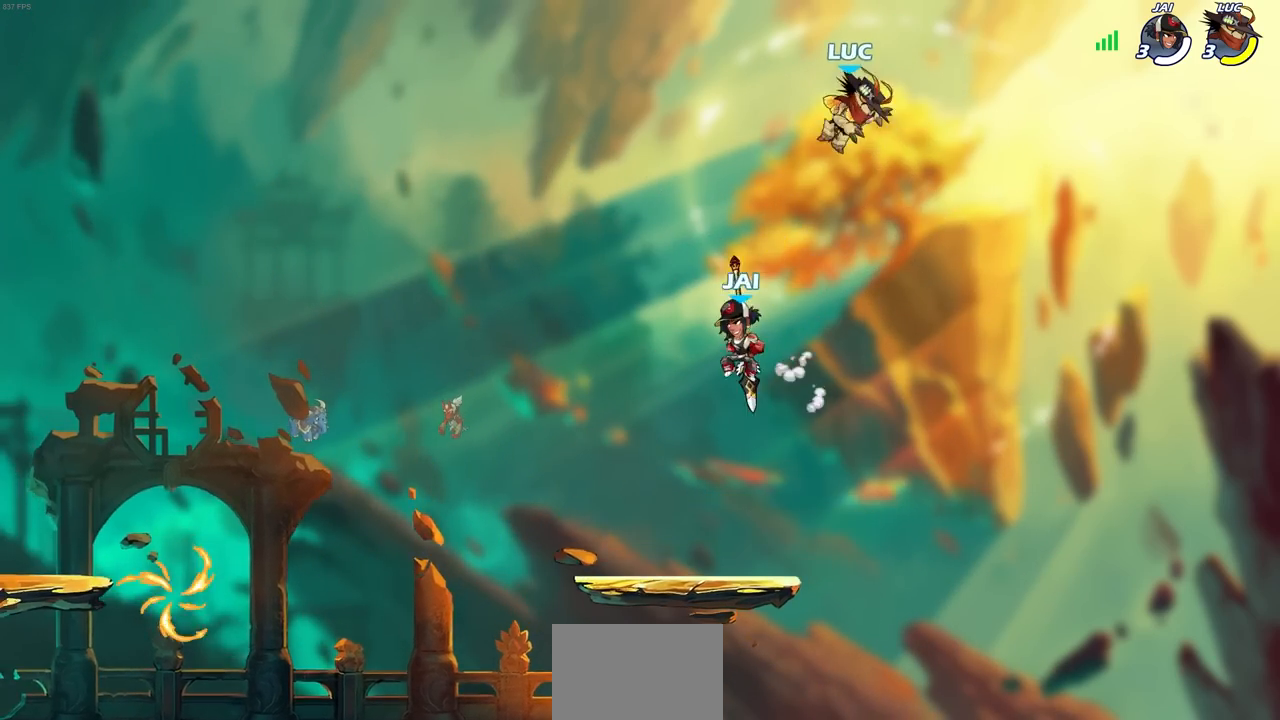
{"buttons": [], "left_stick": "left", "right_stick": "center", "events": [[100, "left_stick", "down-right"], [400, "left_stick", "down-left"], [500, "left_stick", "left"]]}
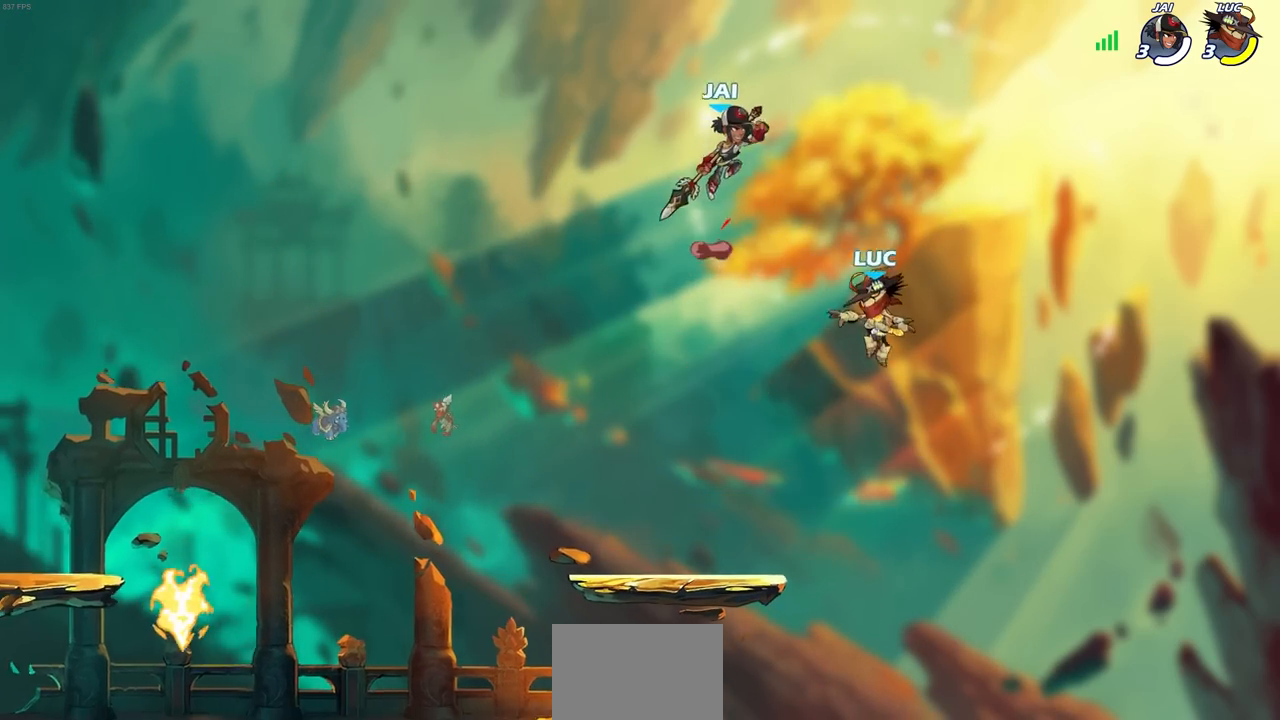
{"buttons": [], "left_stick": "left", "right_stick": "center", "events": []}
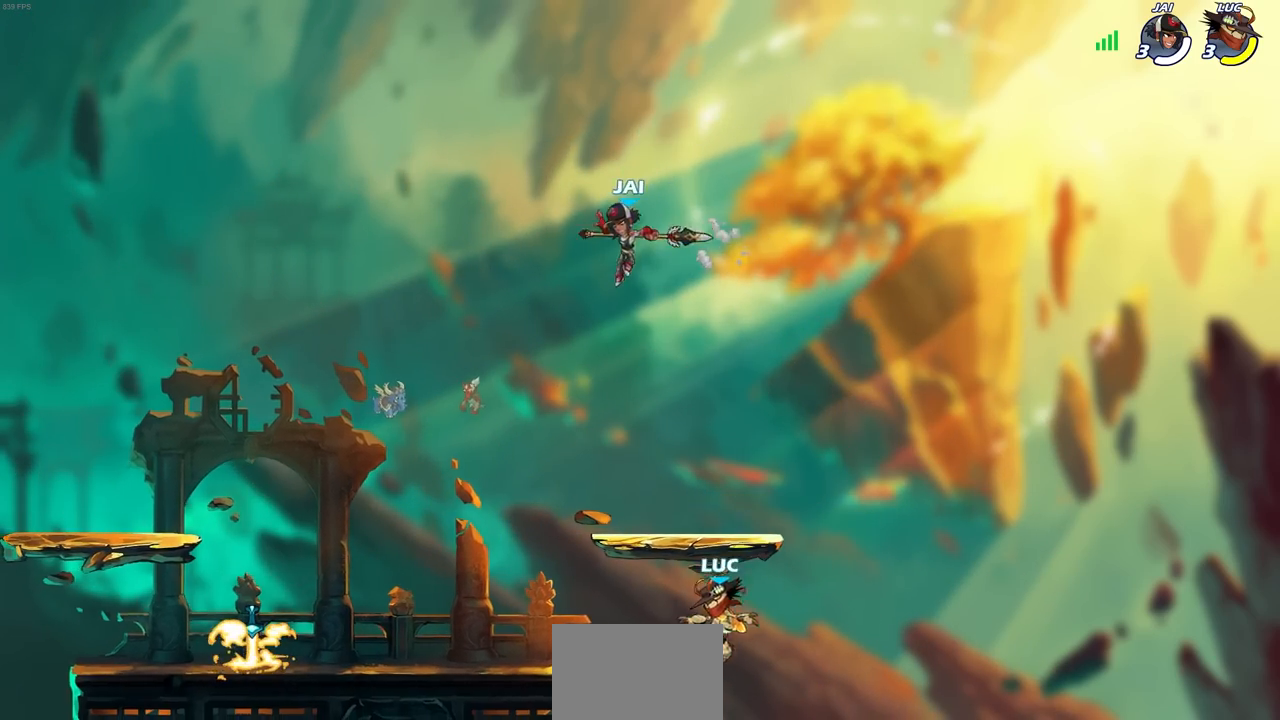
{"buttons": [], "left_stick": "left", "right_stick": "center", "events": [[133, "left_stick", "right"], [317, "left_stick", "left"]]}
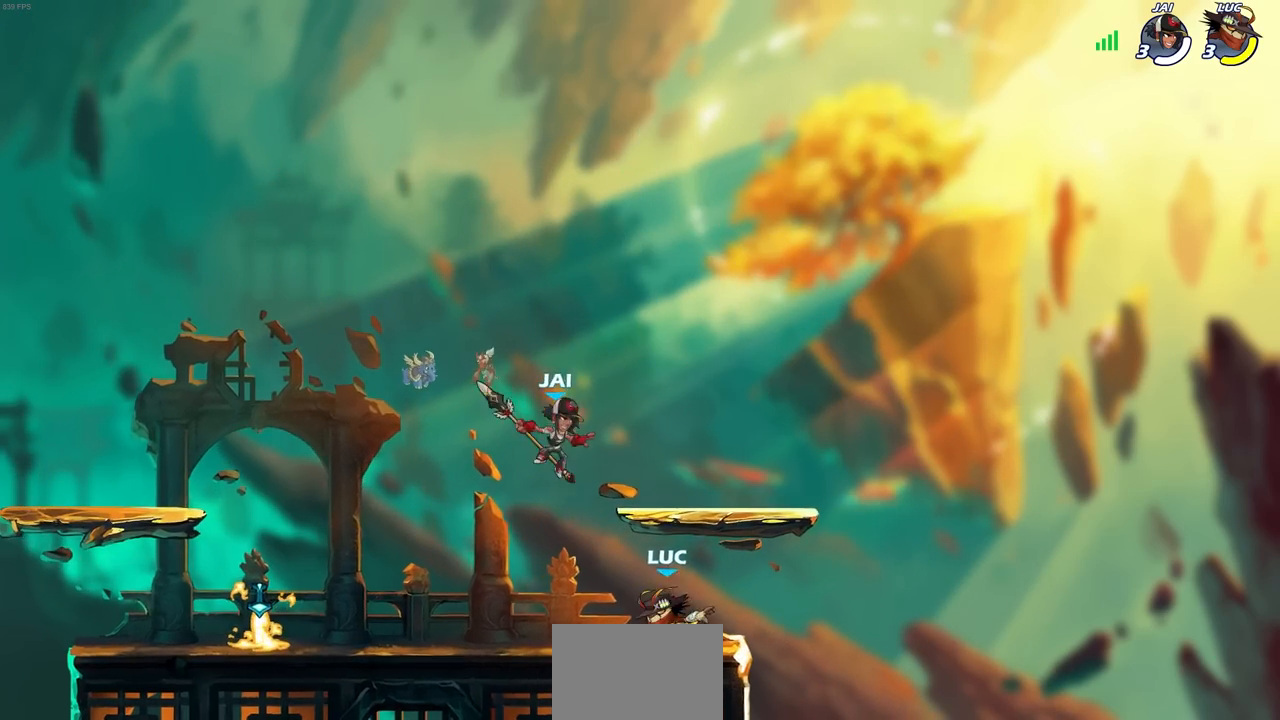
{"buttons": ["CROSS"], "left_stick": "left", "right_stick": "center", "events": [[33, "left_stick", "down-left"], [67, "R2", "down"], [150, "SQUARE", "down"], [317, "R2", "up"], [317, "SQUARE", "up"], [333, "left_stick", "center"], [483, "CROSS", "down"], [483, "left_stick", "left"]]}
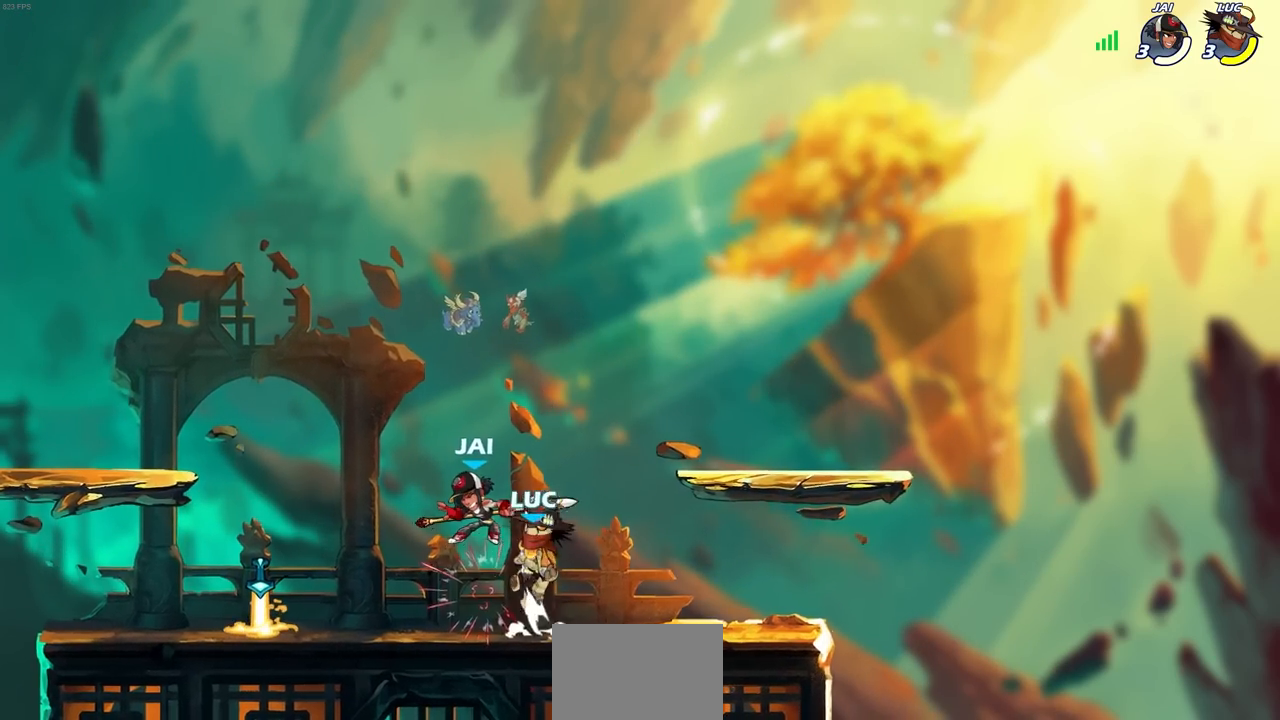
{"buttons": [], "left_stick": "center", "right_stick": "center", "events": [[17, "CIRCLE", "down"], [50, "CROSS", "up"], [83, "CIRCLE", "up"], [117, "left_stick", "center"], [283, "left_stick", "up-left"], [383, "left_stick", "center"]]}
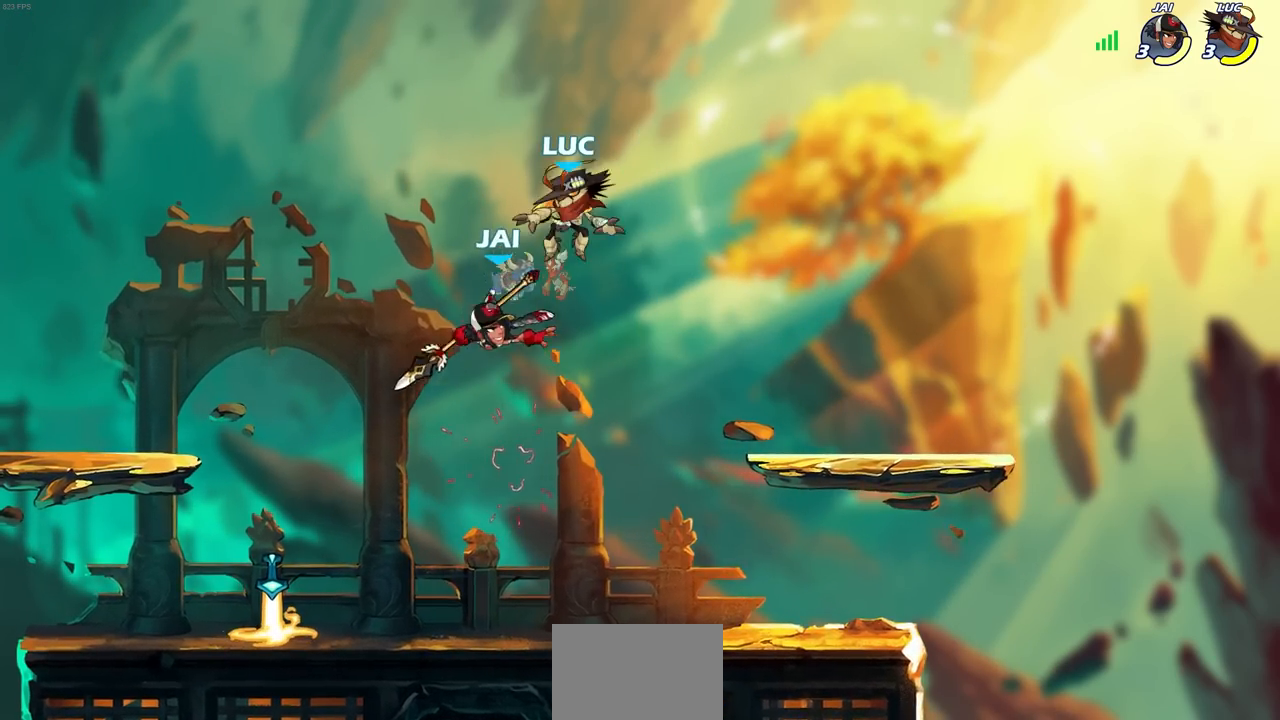
{"buttons": [], "left_stick": "down-left", "right_stick": "center", "events": [[17, "left_stick", "down"], [83, "SQUARE", "down"], [183, "SQUARE", "up"], [267, "left_stick", "center"], [400, "left_stick", "left"], [500, "left_stick", "down-left"]]}
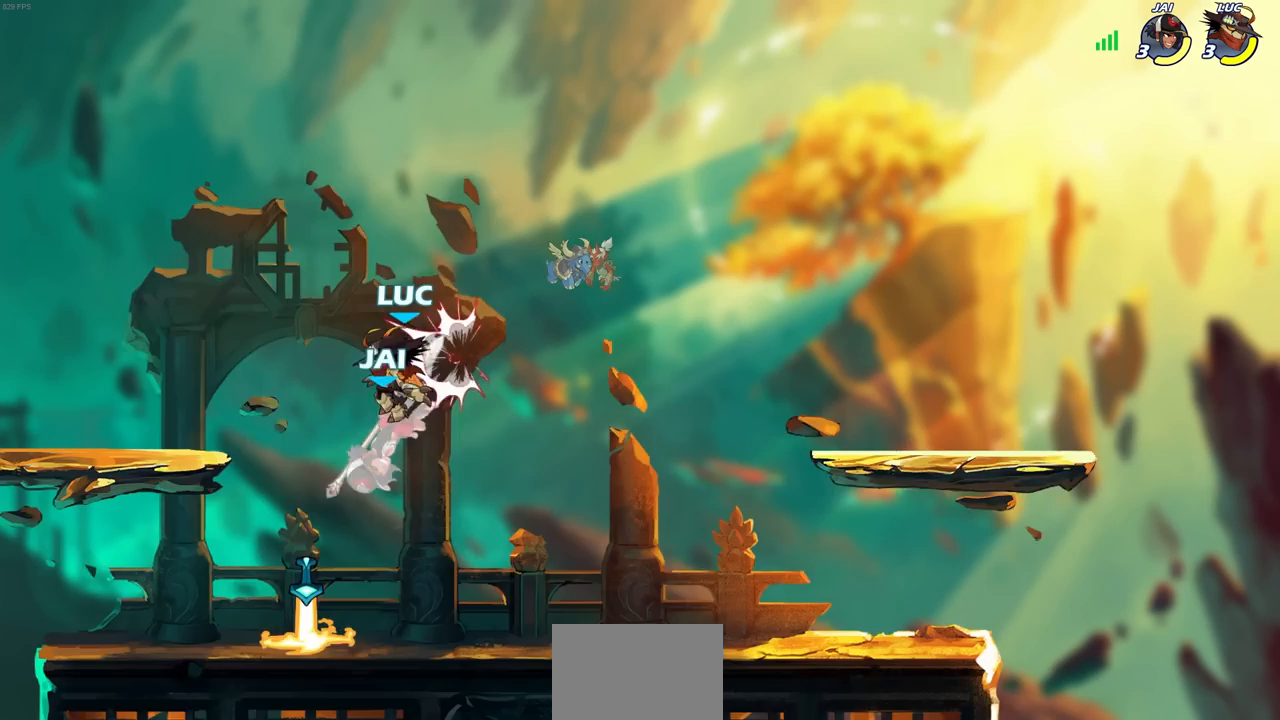
{"buttons": [], "left_stick": "center", "right_stick": "center", "events": [[183, "left_stick", "center"], [250, "SQUARE", "down"], [333, "SQUARE", "up"], [417, "SQUARE", "down"], [483, "SQUARE", "up"]]}
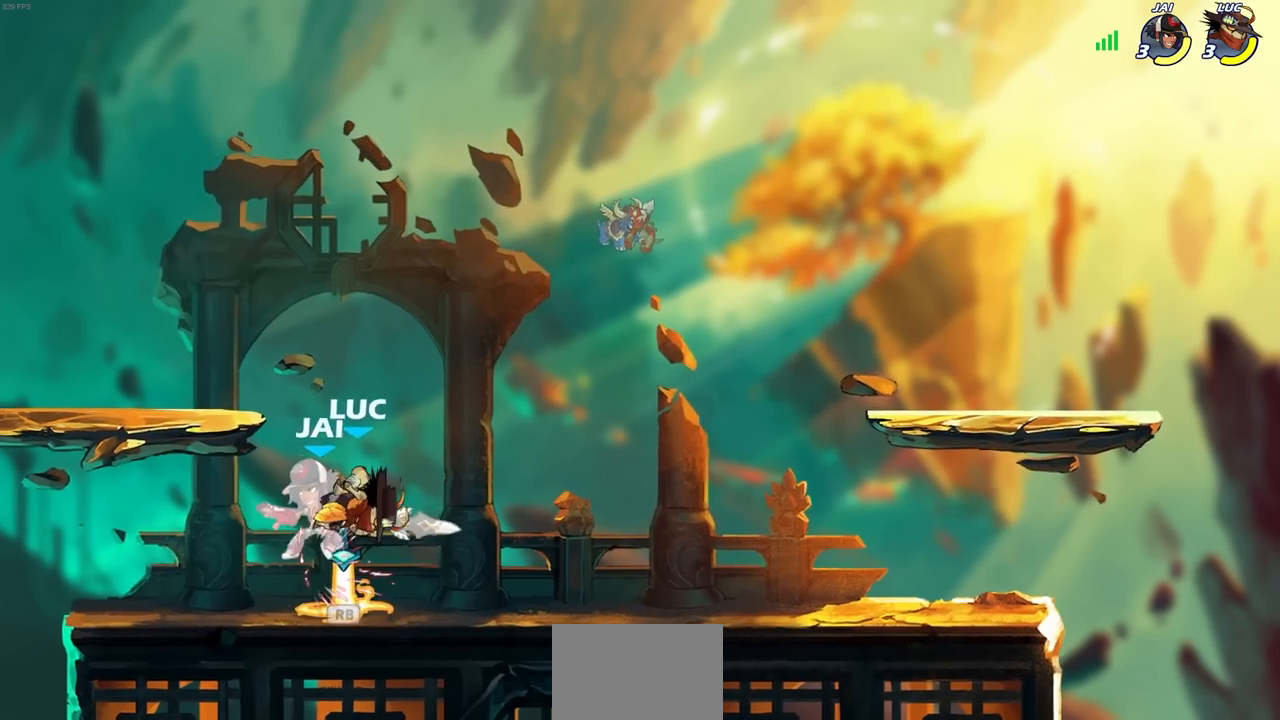
{"buttons": [], "left_stick": "center", "right_stick": "center", "events": [[100, "SQUARE", "down"], [167, "SQUARE", "up"], [233, "SQUARE", "down"], [350, "SQUARE", "up"]]}
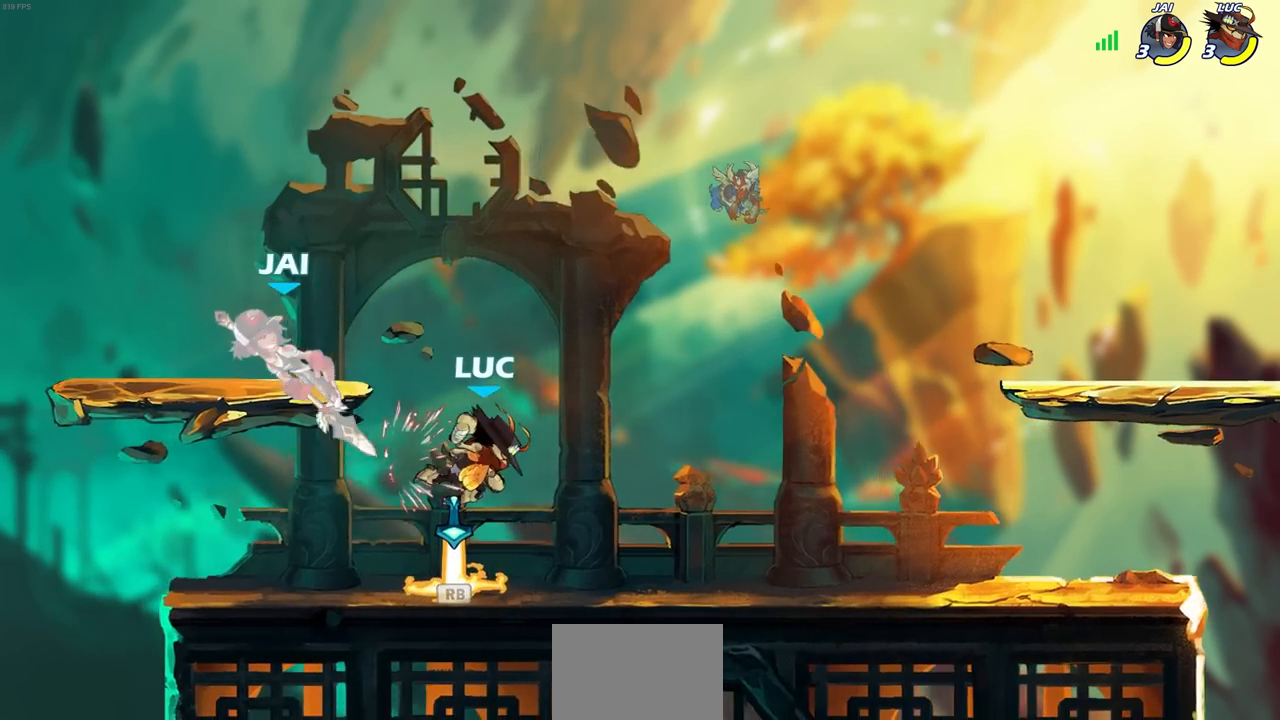
{"buttons": [], "left_stick": "center", "right_stick": "center", "events": [[200, "R1", "down"], [267, "CIRCLE", "down"], [267, "R1", "up"], [317, "CIRCLE", "up"]]}
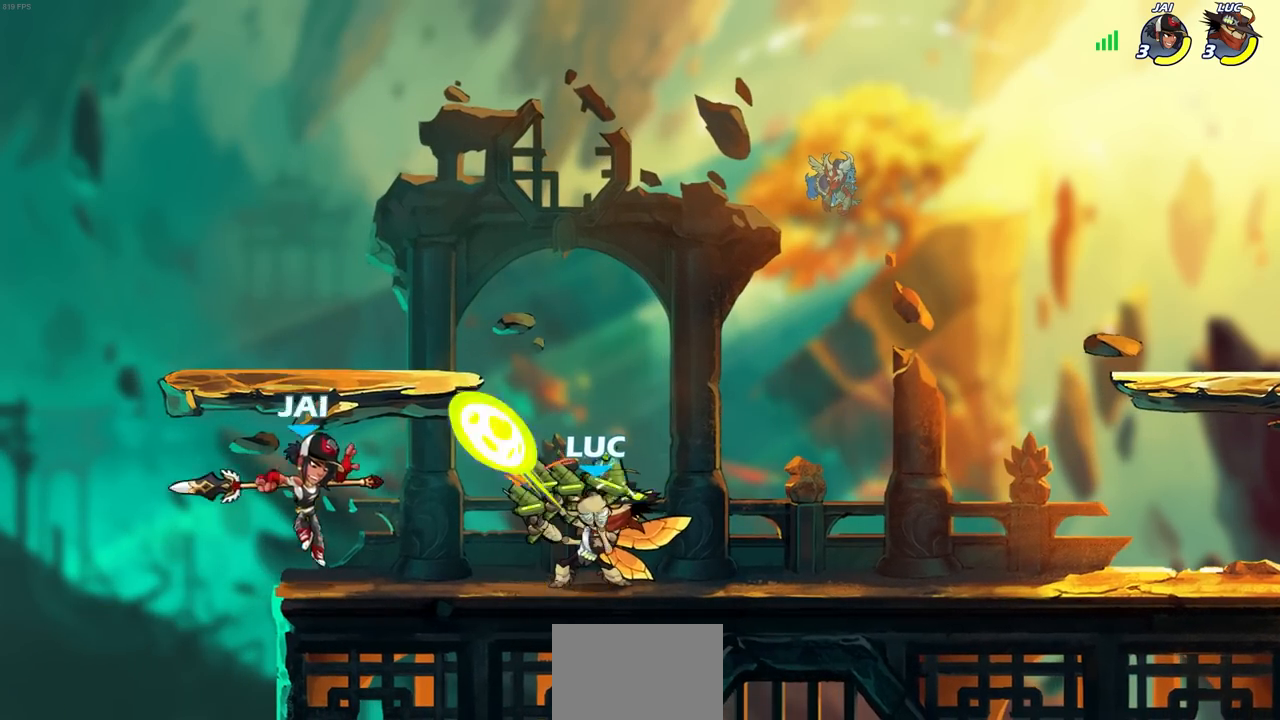
{"buttons": [], "left_stick": "center", "right_stick": "center", "events": []}
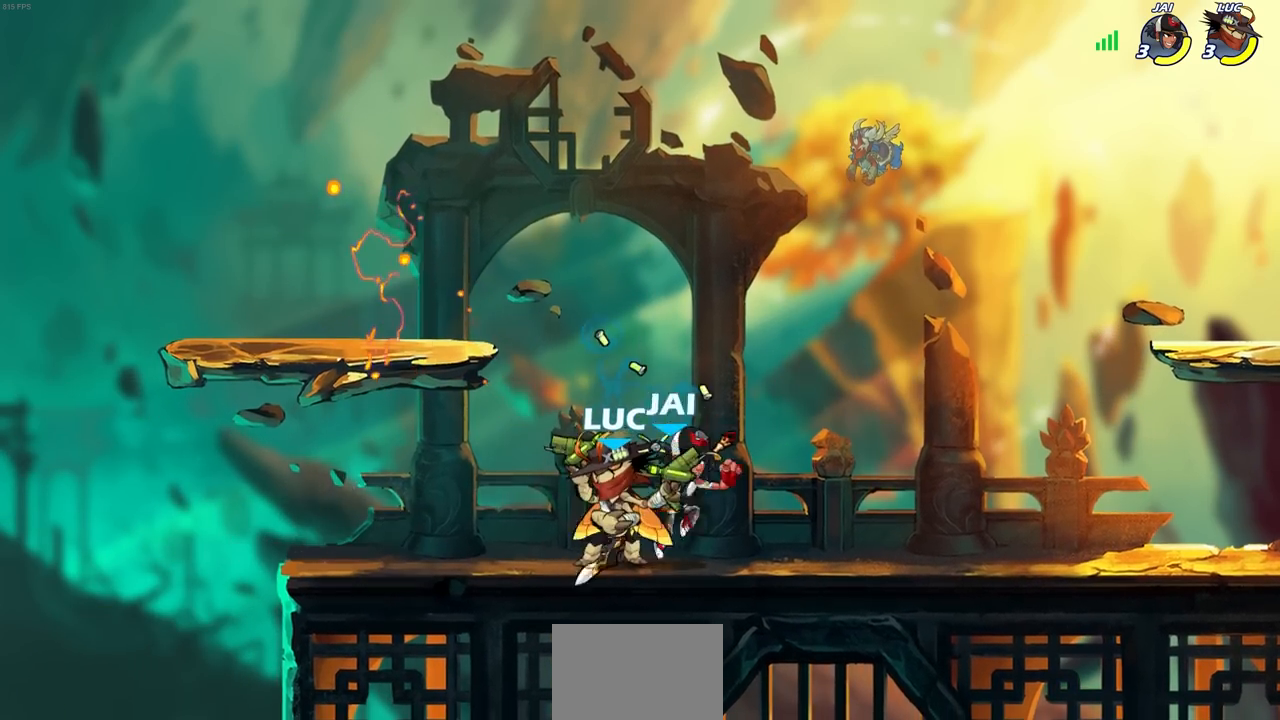
{"buttons": ["R2"], "left_stick": "center", "right_stick": "center", "events": [[133, "left_stick", "up-right"], [183, "CROSS", "down"], [267, "R2", "down"], [283, "left_stick", "center"], [333, "CROSS", "up"]]}
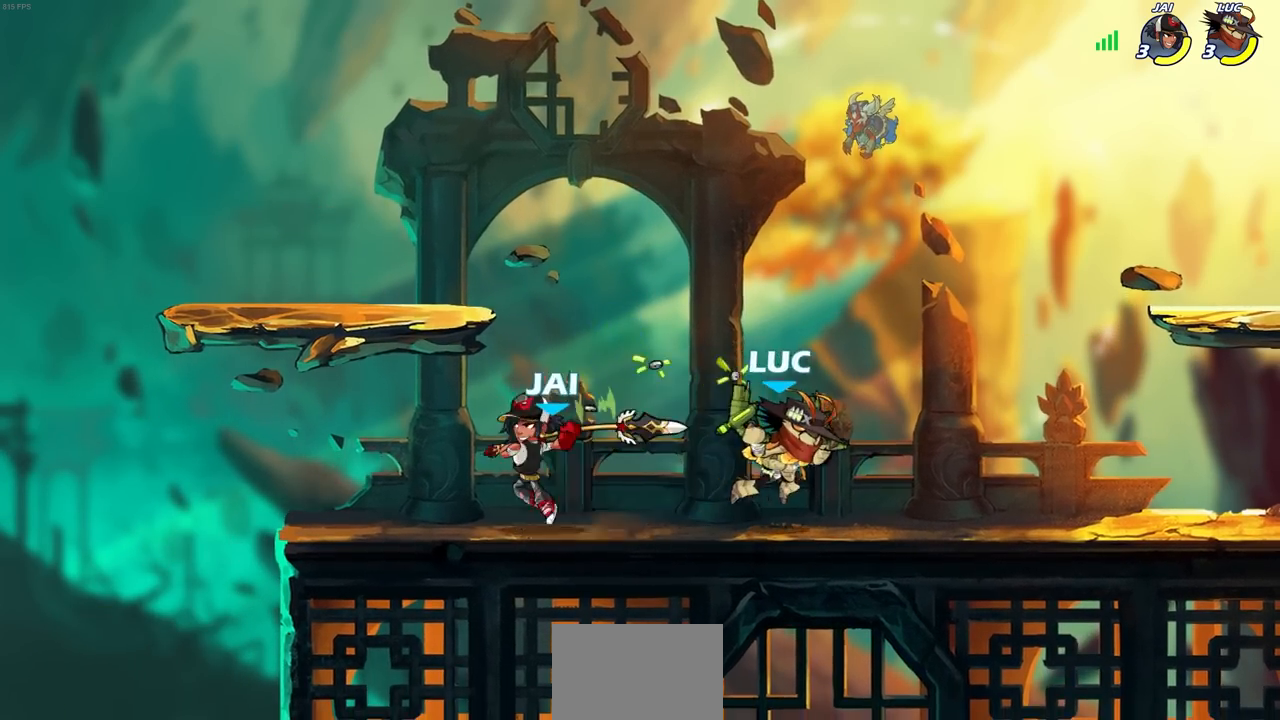
{"buttons": [], "left_stick": "center", "right_stick": "center", "events": [[33, "R1", "down"], [50, "left_stick", "left"], [117, "R1", "up"], [117, "R2", "up"], [233, "SQUARE", "down"], [350, "SQUARE", "up"], [383, "left_stick", "center"]]}
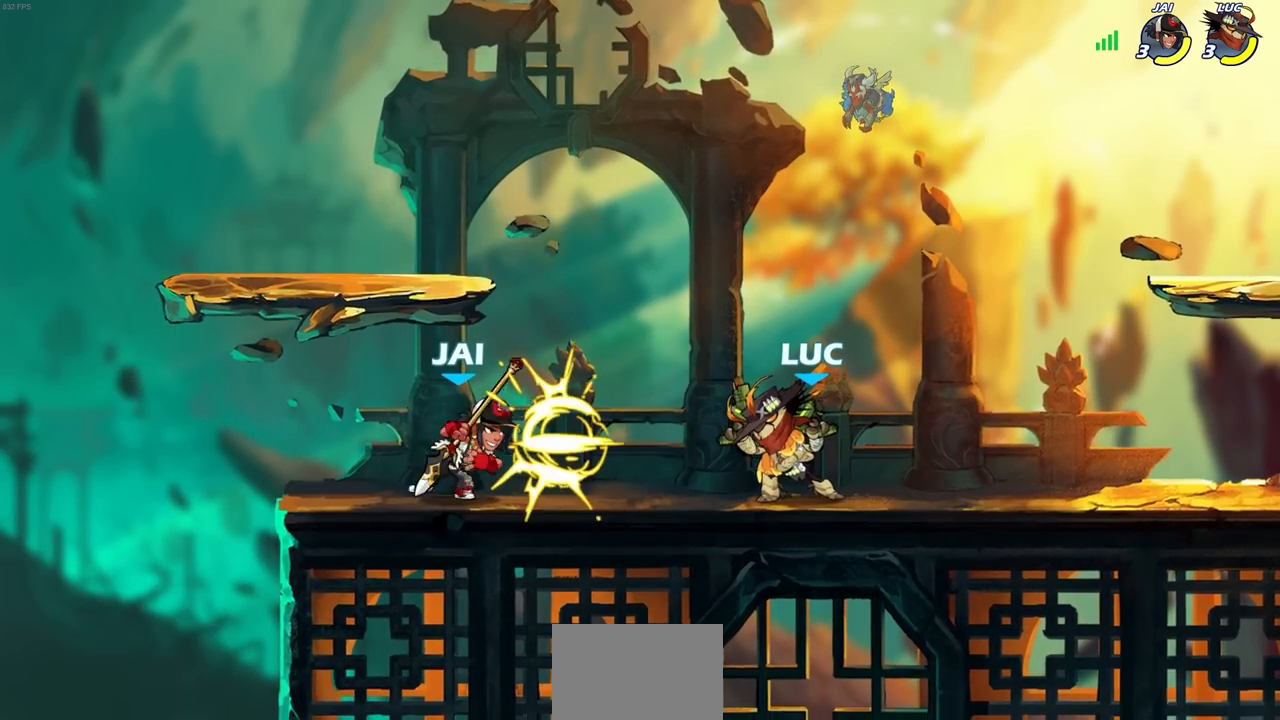
{"buttons": ["SQUARE"], "left_stick": "center", "right_stick": "right", "events": [[167, "left_stick", "left"], [317, "left_stick", "center"], [417, "SQUARE", "down"], [417, "right_stick", "right"]]}
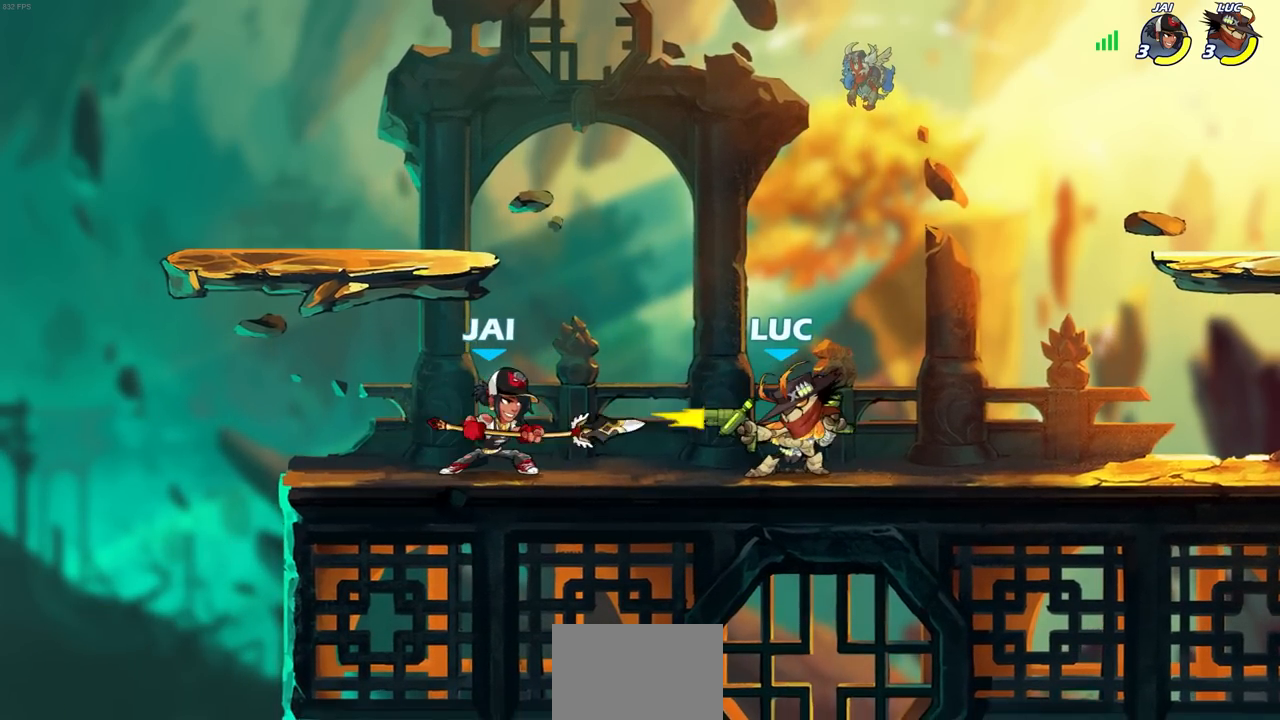
{"buttons": [], "left_stick": "center", "right_stick": "center", "events": [[17, "SQUARE", "up"], [17, "right_stick", "center"], [100, "SQUARE", "down"], [183, "SQUARE", "up"], [350, "SQUARE", "down"], [417, "SQUARE", "up"]]}
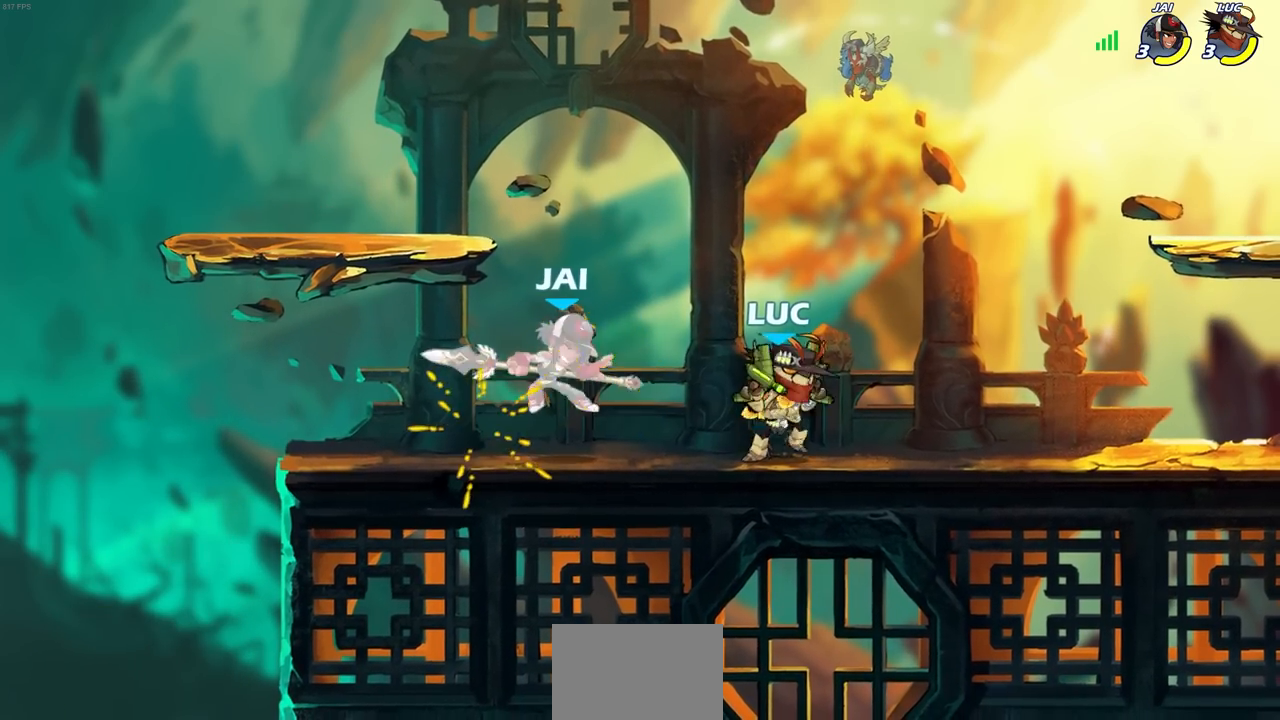
{"buttons": ["CIRCLE"], "left_stick": "center", "right_stick": "center", "events": [[17, "SQUARE", "down"], [100, "SQUARE", "up"], [183, "SQUARE", "down"], [283, "SQUARE", "up"], [483, "CIRCLE", "down"]]}
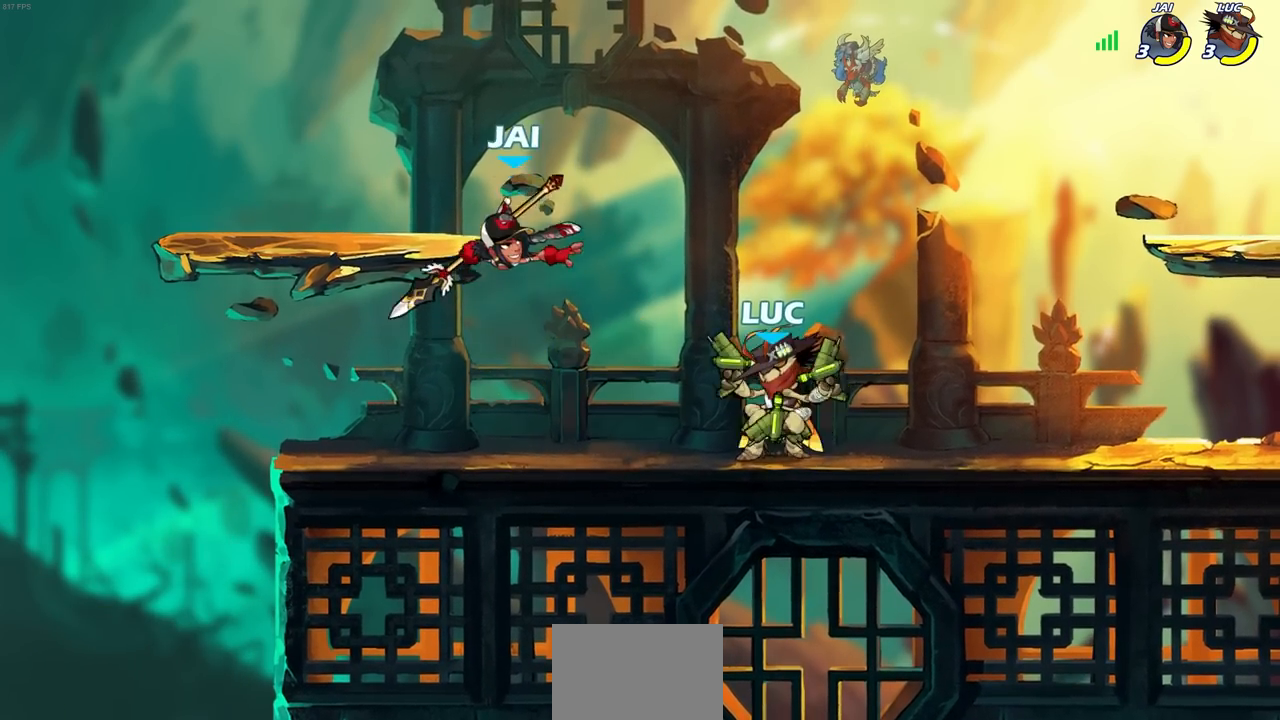
{"buttons": [], "left_stick": "center", "right_stick": "center", "events": [[50, "CIRCLE", "up"]]}